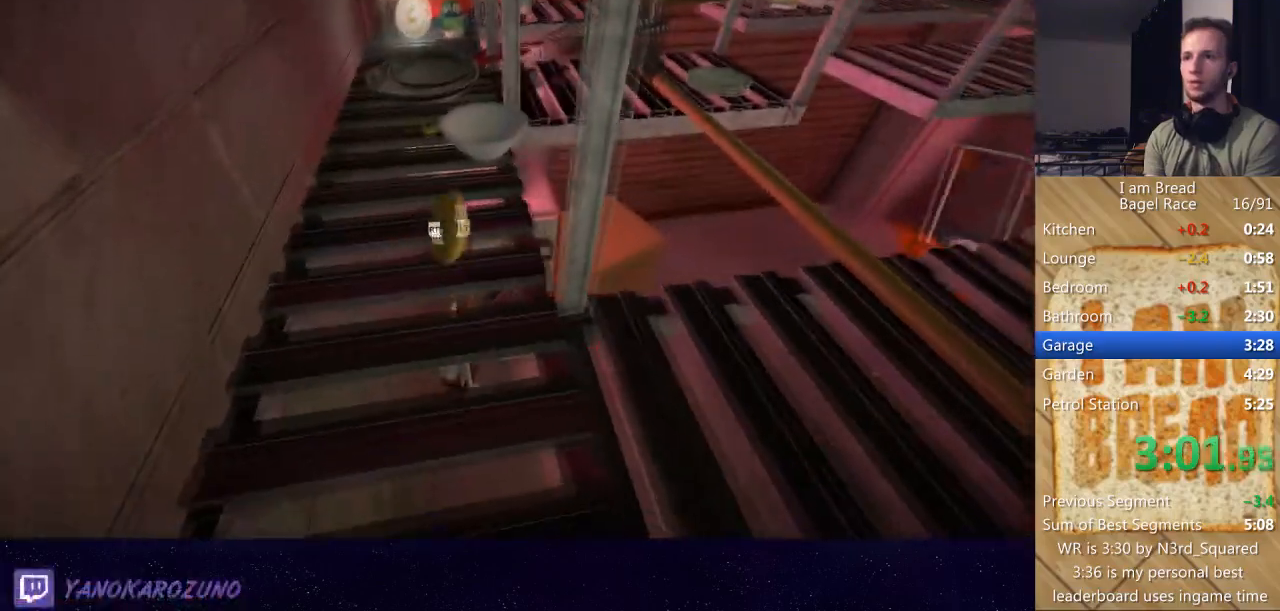
Gameplay with a controller (Xbox layout); each line is a JSON object with the inputs held at the frame after it. "button_events" lists button changes between this image and that frame as [ms after this image, input, new state], when the widget could be followed in between (sticks are given only as held states). Not read: L2 L3 R2 R3.
{"buttons": [], "left_stick": "up-left", "right_stick": "center", "button_events": []}
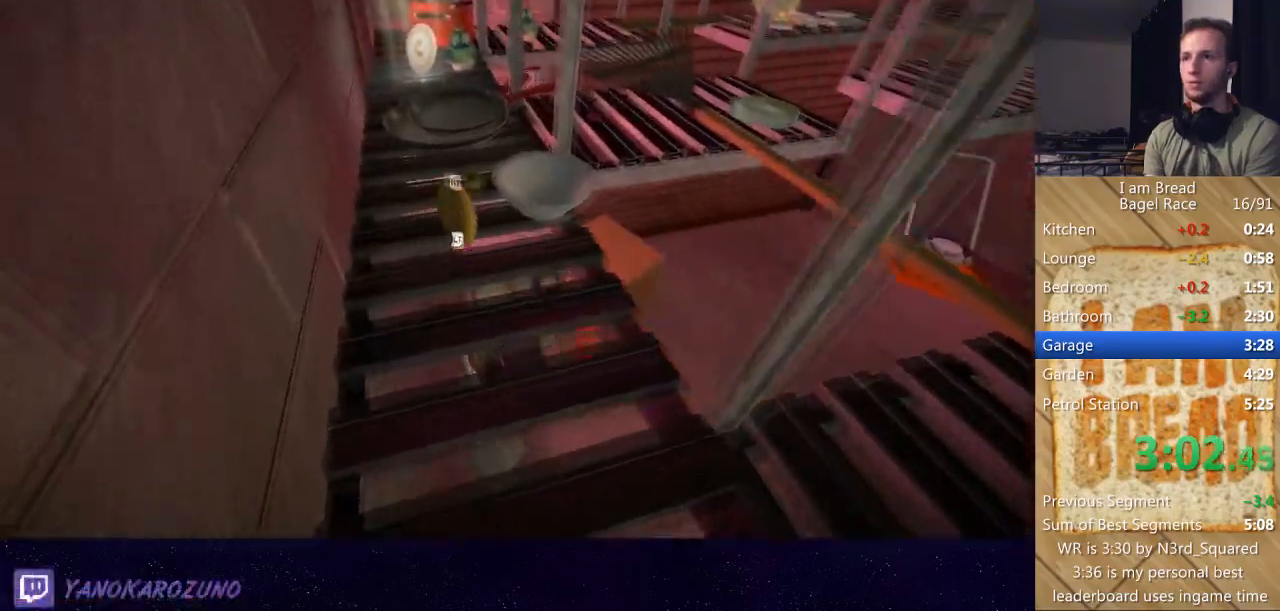
{"buttons": [], "left_stick": "up-left", "right_stick": "center", "button_events": []}
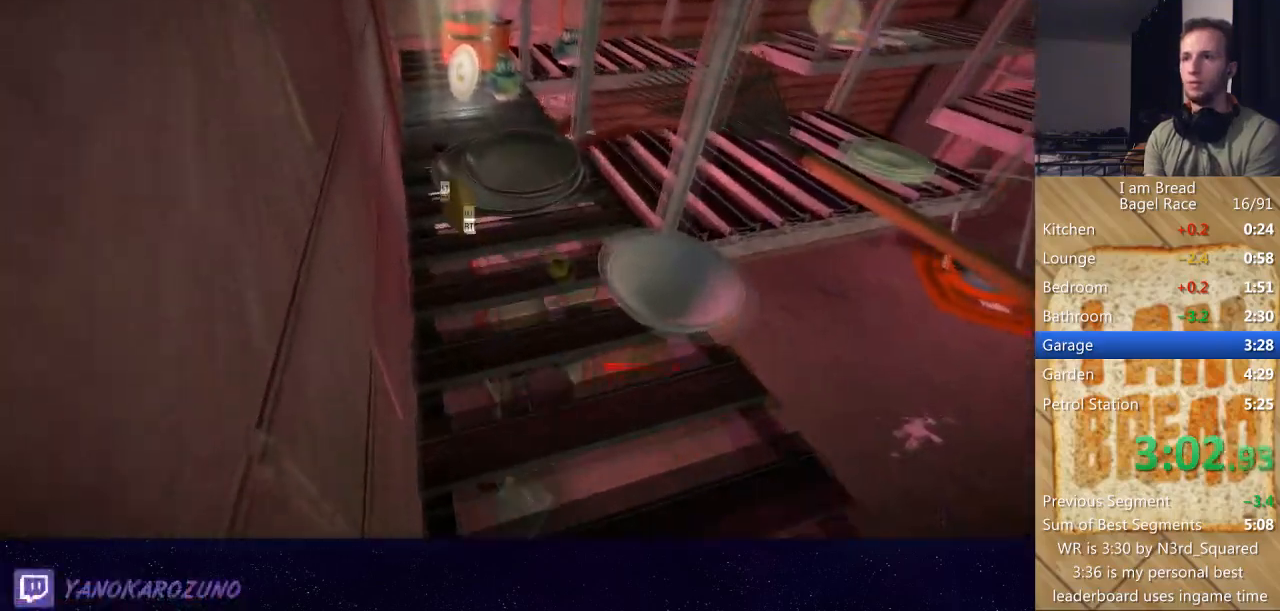
{"buttons": [], "left_stick": "up-right", "right_stick": "right", "button_events": []}
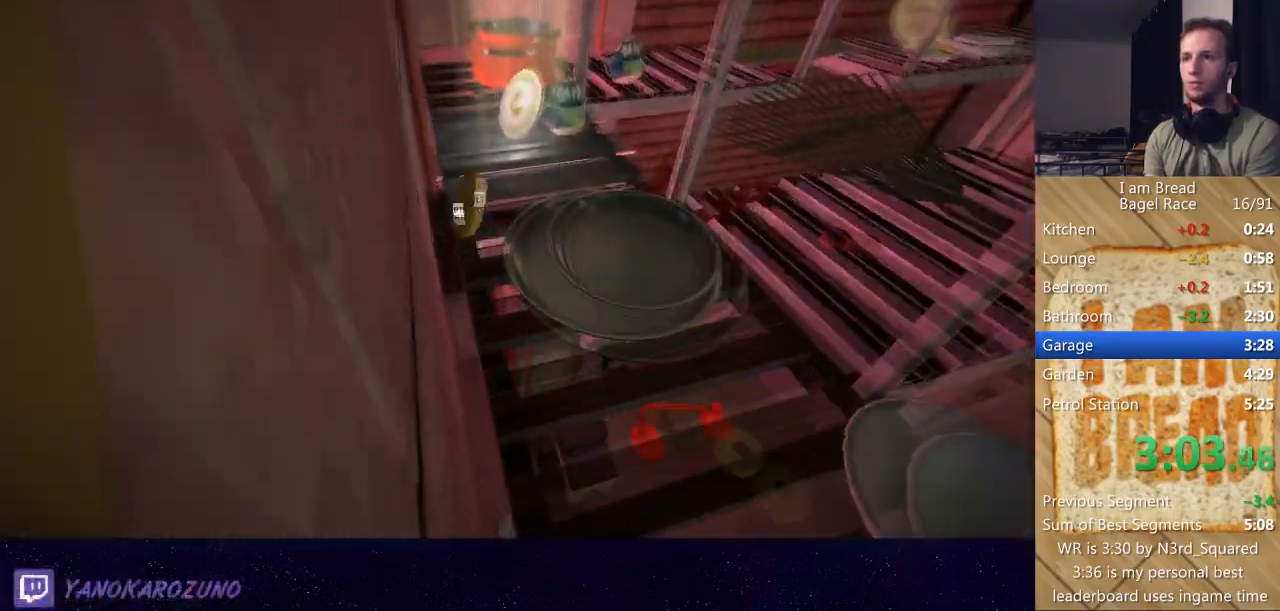
{"buttons": [], "left_stick": "up", "right_stick": "center", "button_events": []}
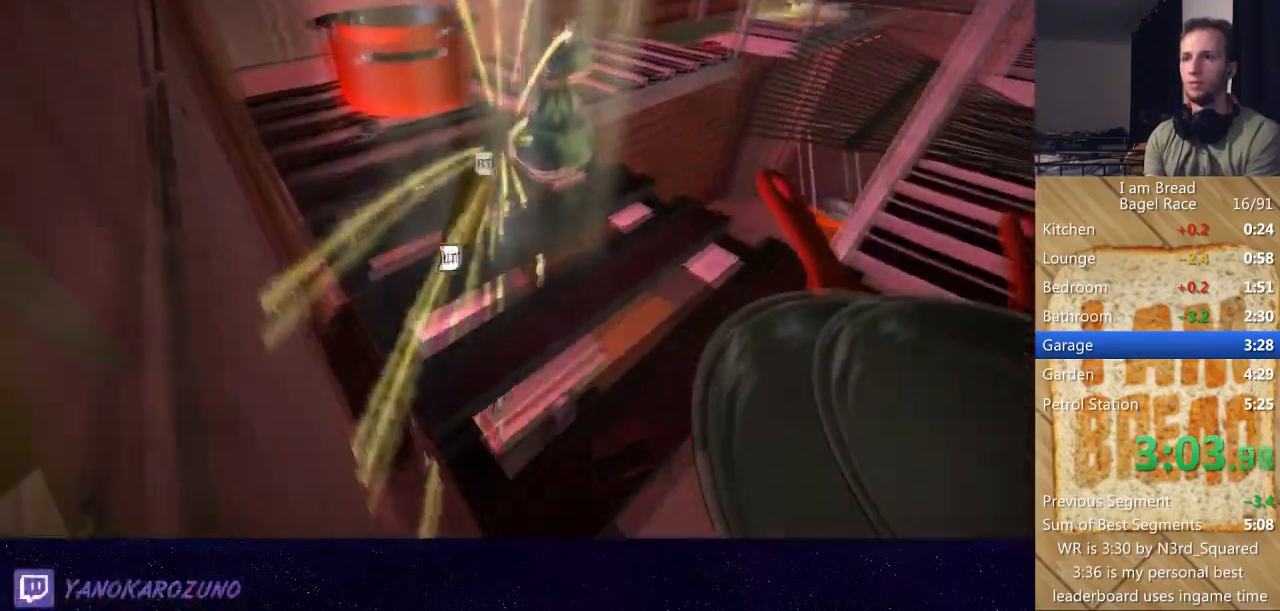
{"buttons": [], "left_stick": "up", "right_stick": "center", "button_events": []}
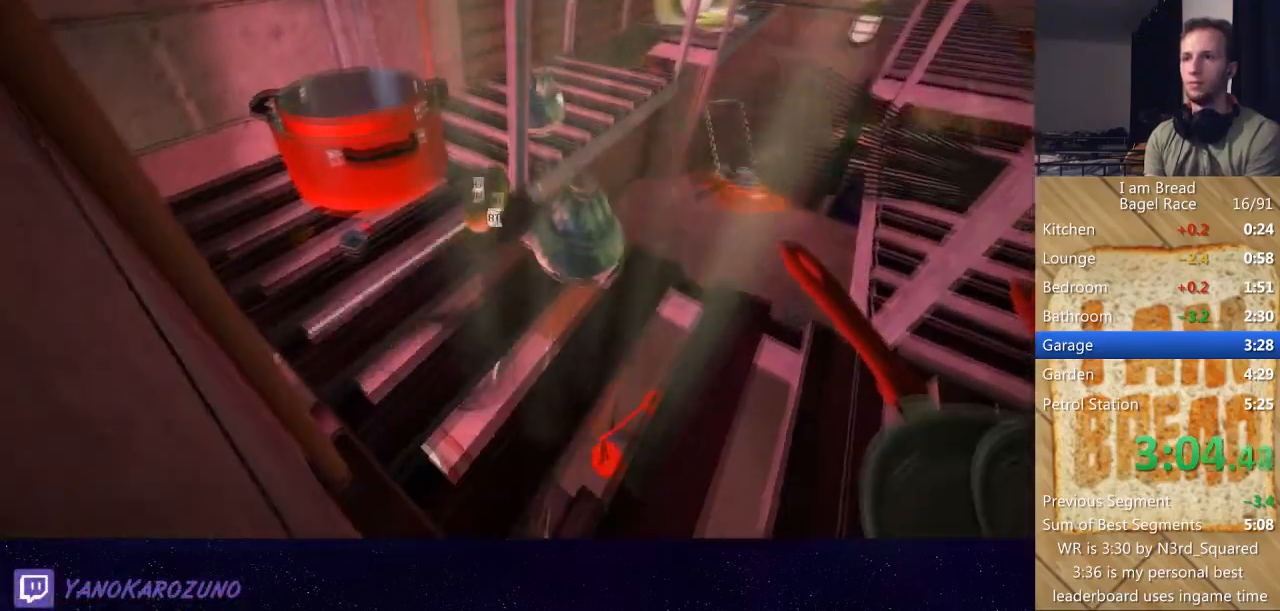
{"buttons": [], "left_stick": "up-right", "right_stick": "center", "button_events": []}
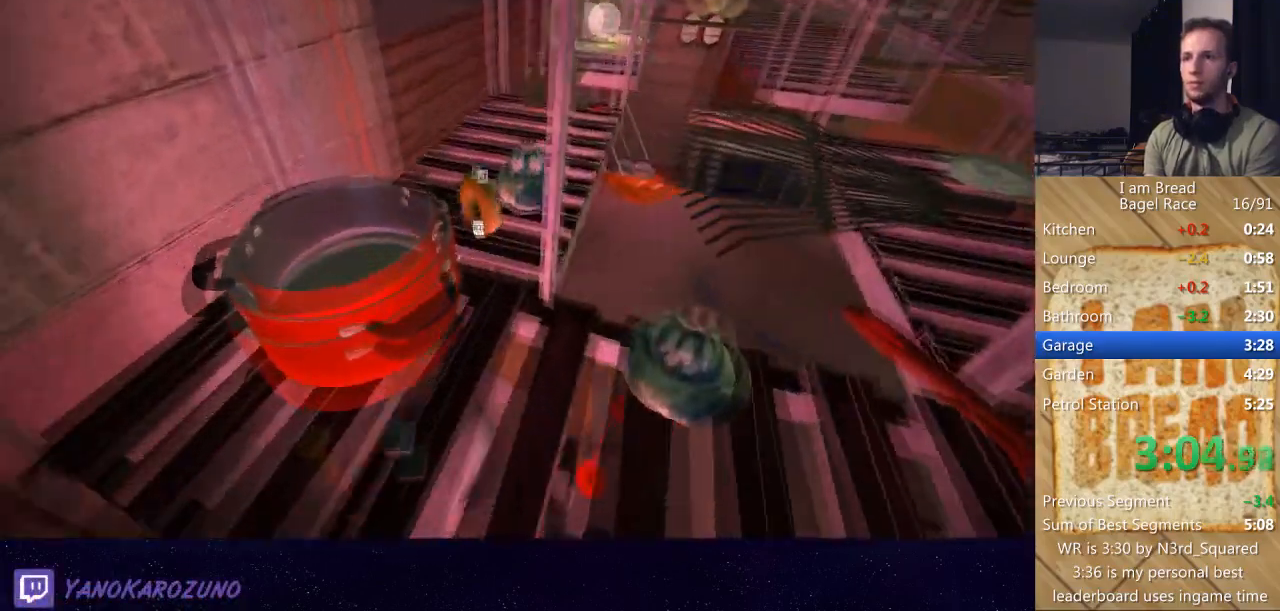
{"buttons": [], "left_stick": "up", "right_stick": "center", "button_events": []}
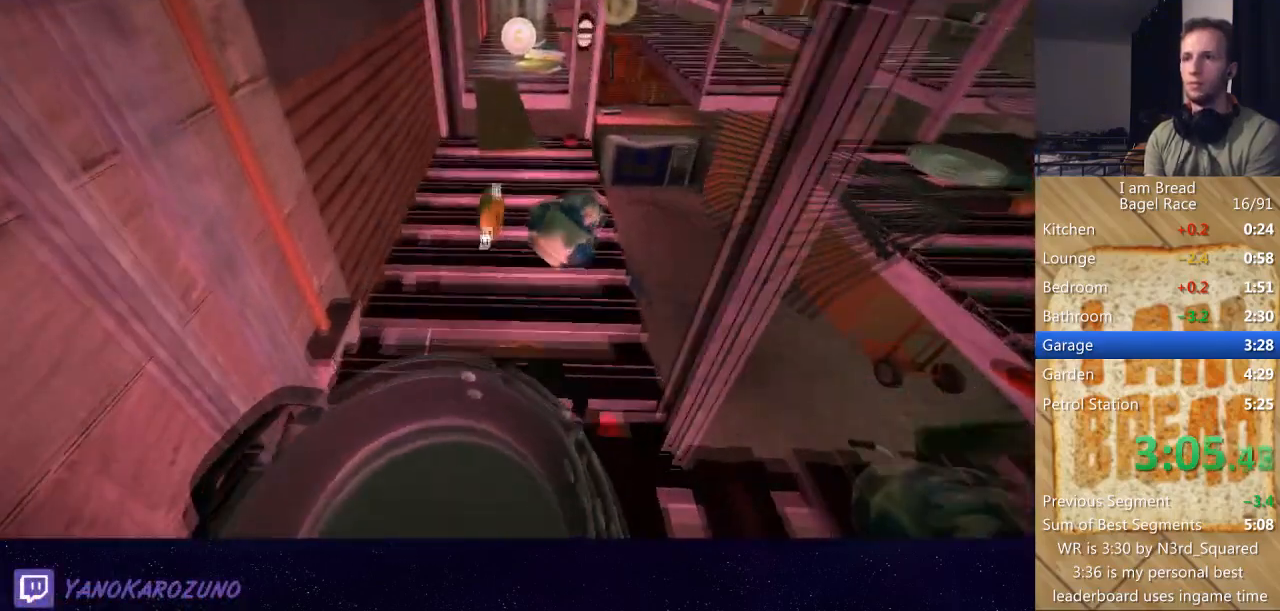
{"buttons": [], "left_stick": "up", "right_stick": "center", "button_events": []}
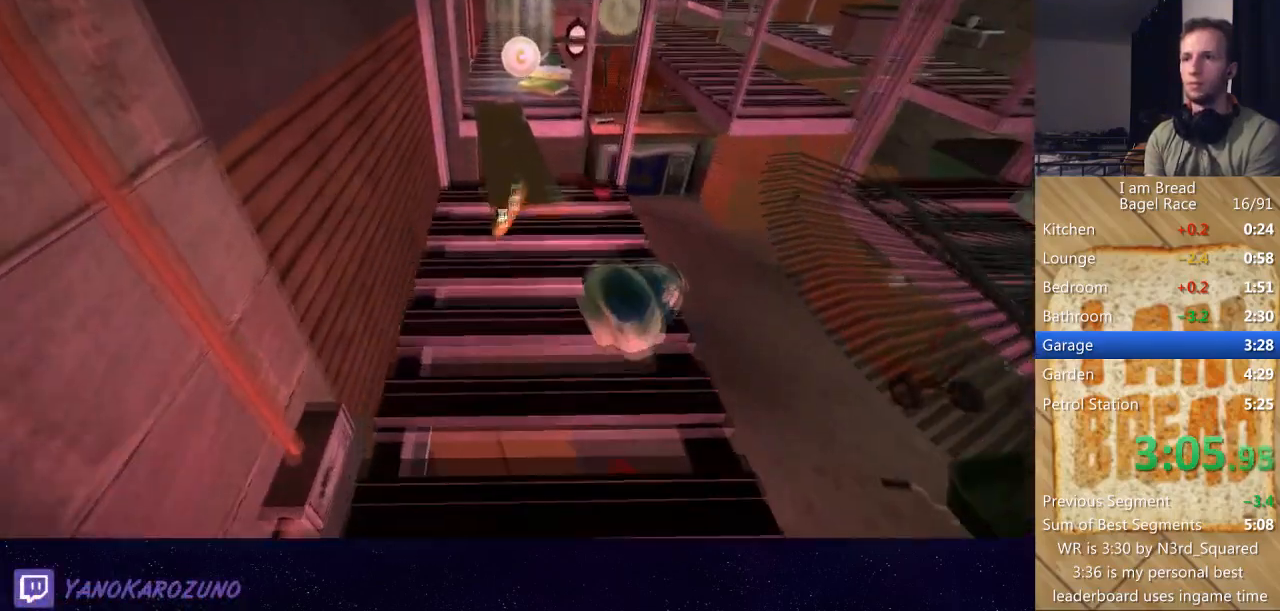
{"buttons": [], "left_stick": "up", "right_stick": "center", "button_events": []}
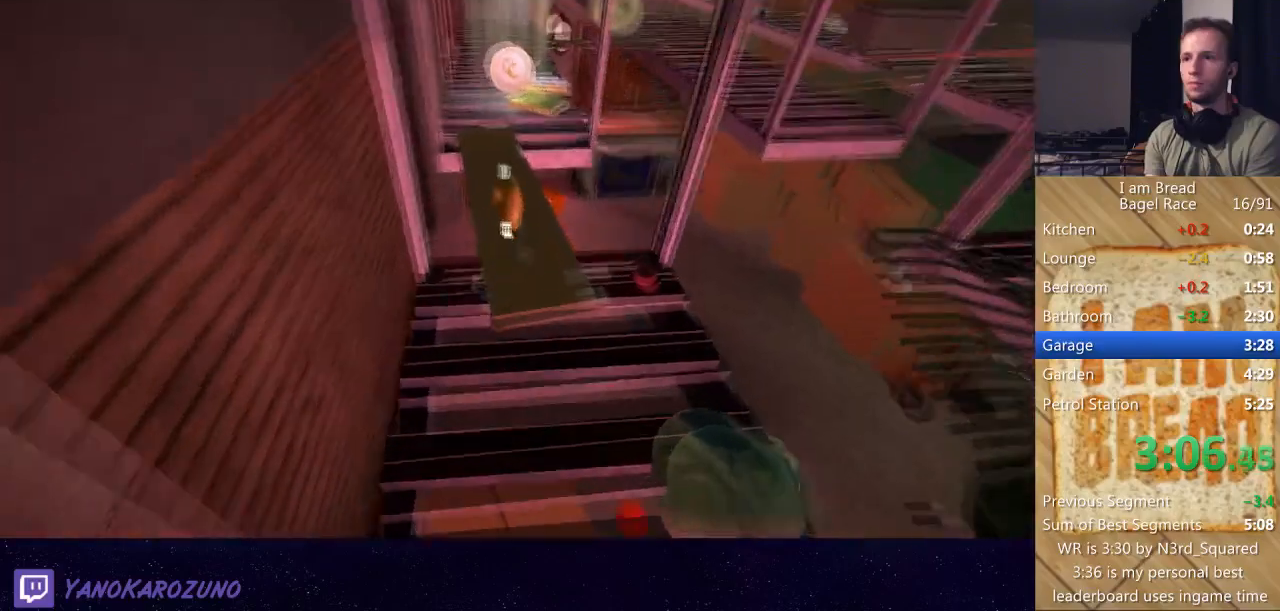
{"buttons": [], "left_stick": "up", "right_stick": "center", "button_events": []}
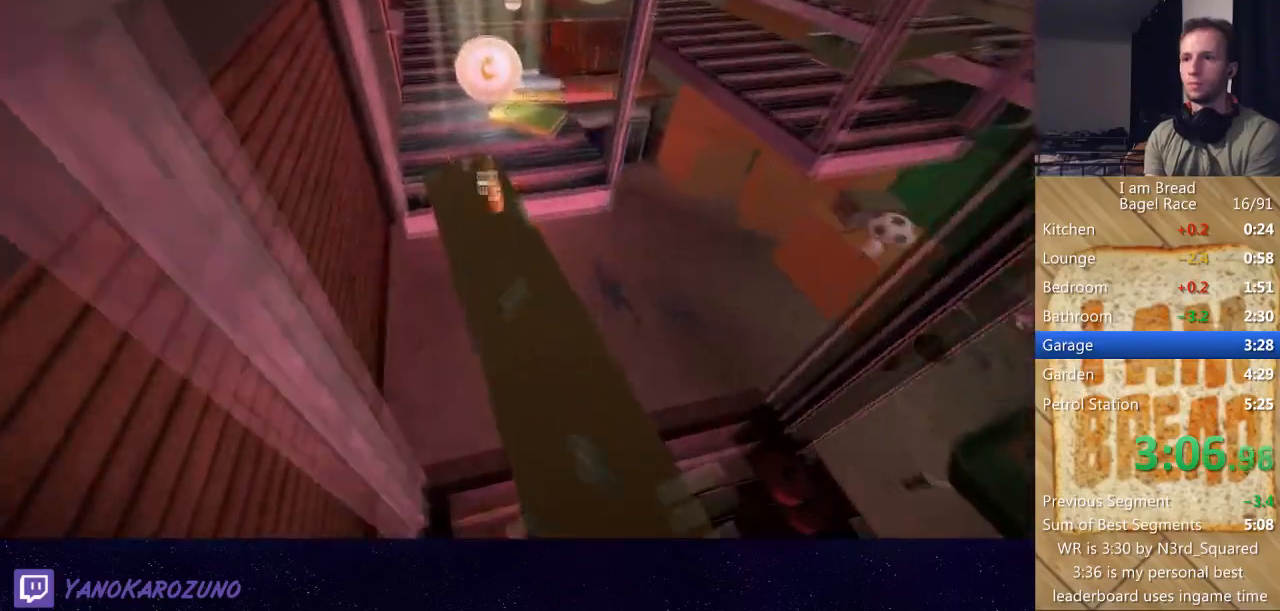
{"buttons": [], "left_stick": "up", "right_stick": "right", "button_events": []}
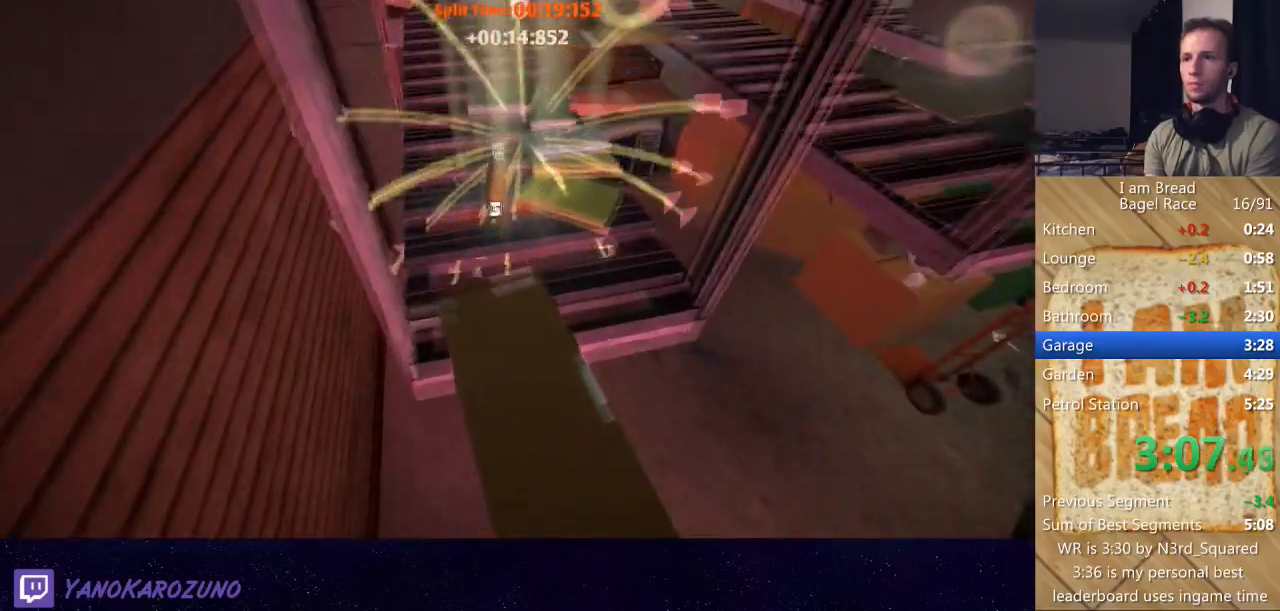
{"buttons": [], "left_stick": "up", "right_stick": "center", "button_events": []}
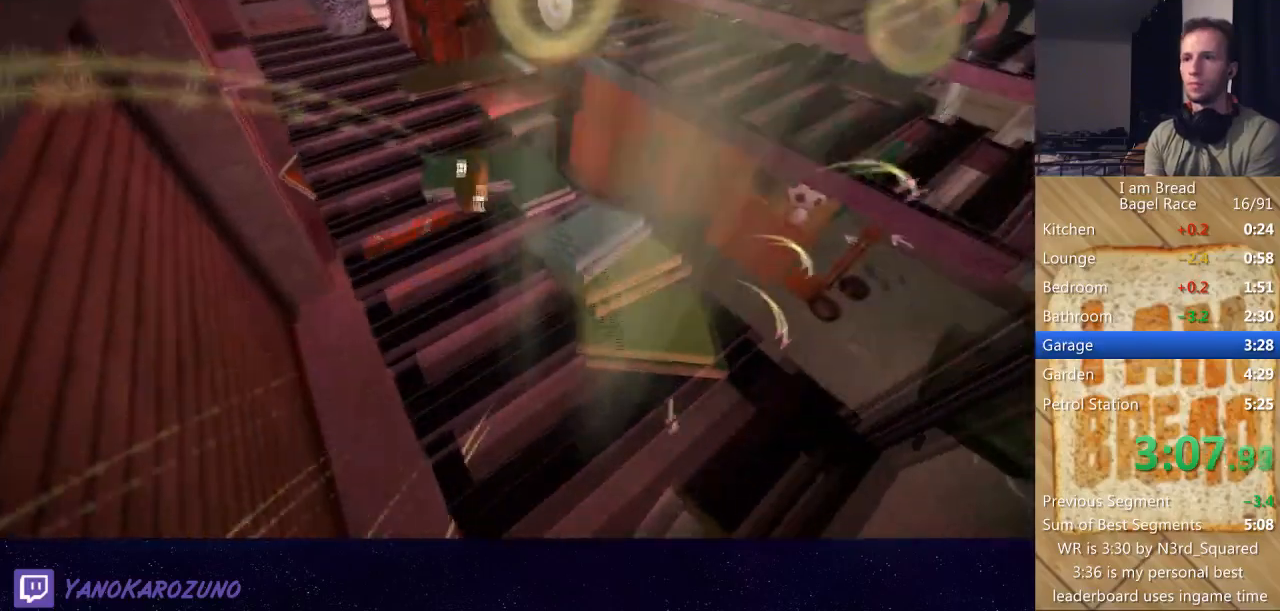
{"buttons": [], "left_stick": "up-right", "right_stick": "right", "button_events": []}
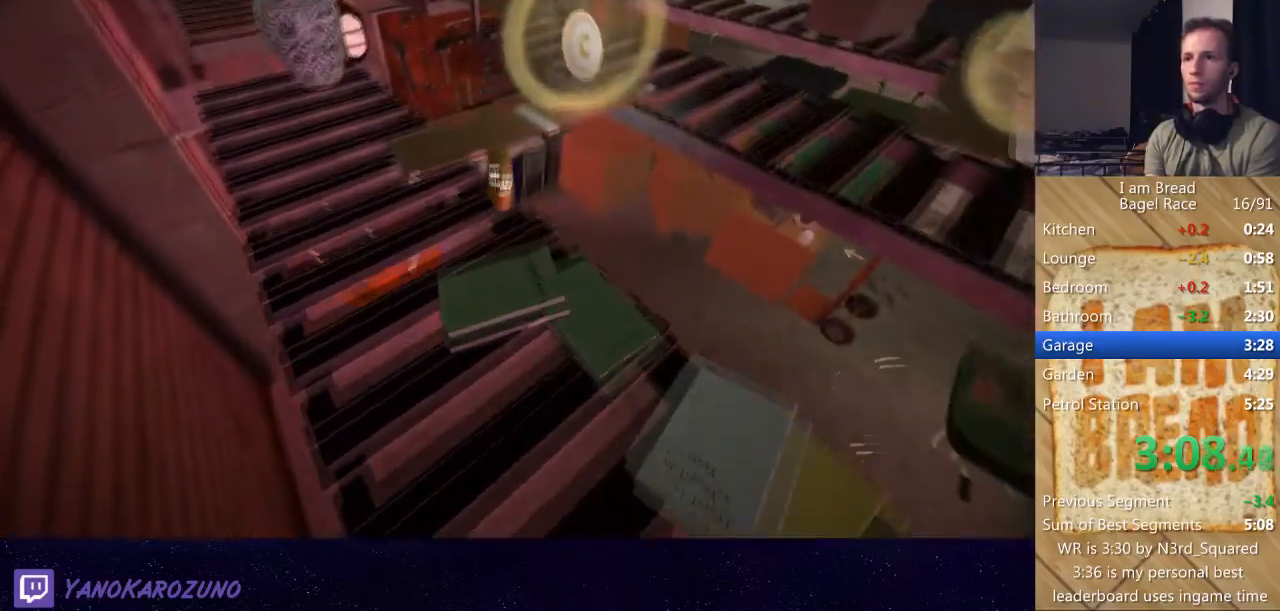
{"buttons": [], "left_stick": "up-right", "right_stick": "right", "button_events": []}
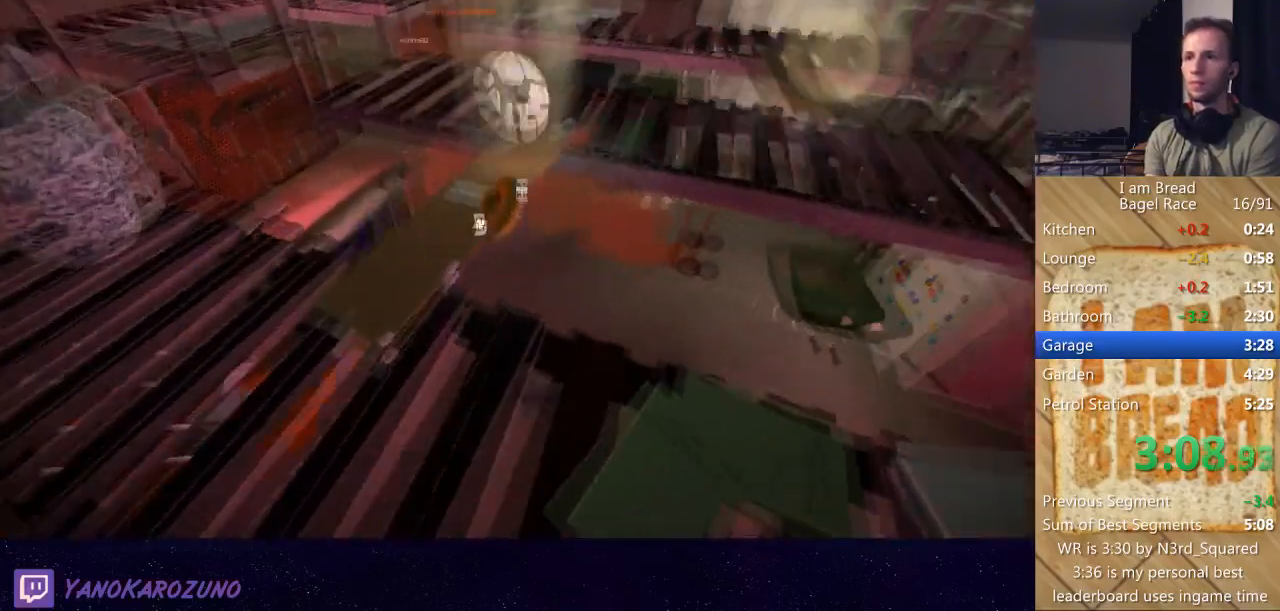
{"buttons": [], "left_stick": "up-right", "right_stick": "center", "button_events": []}
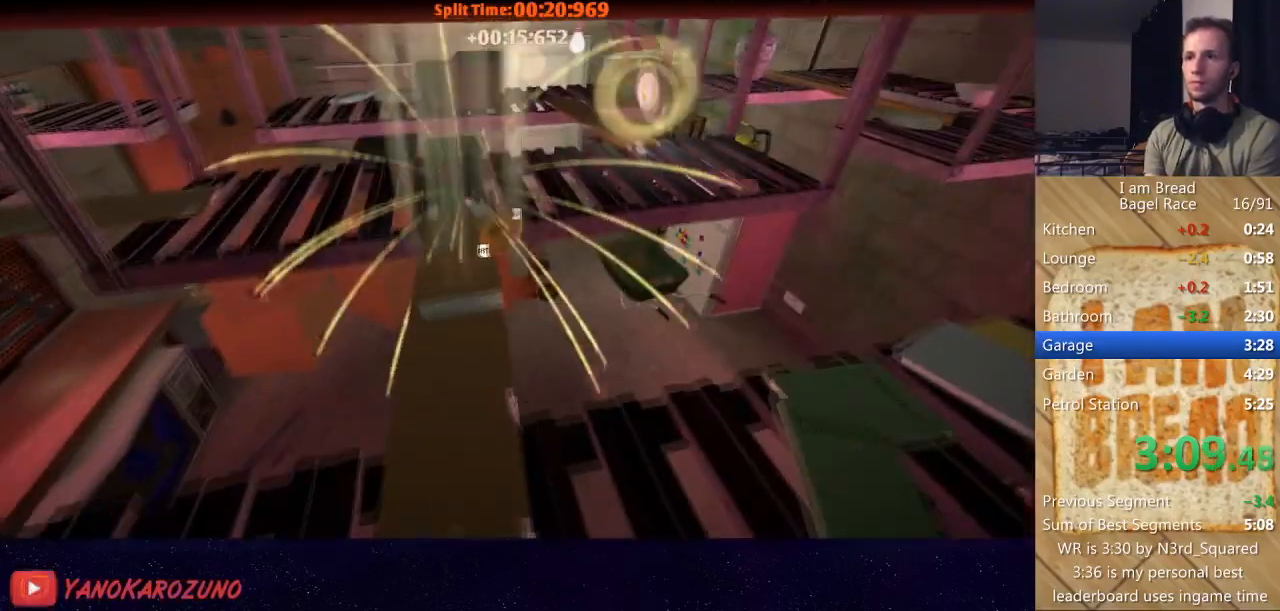
{"buttons": [], "left_stick": "up-right", "right_stick": "center", "button_events": []}
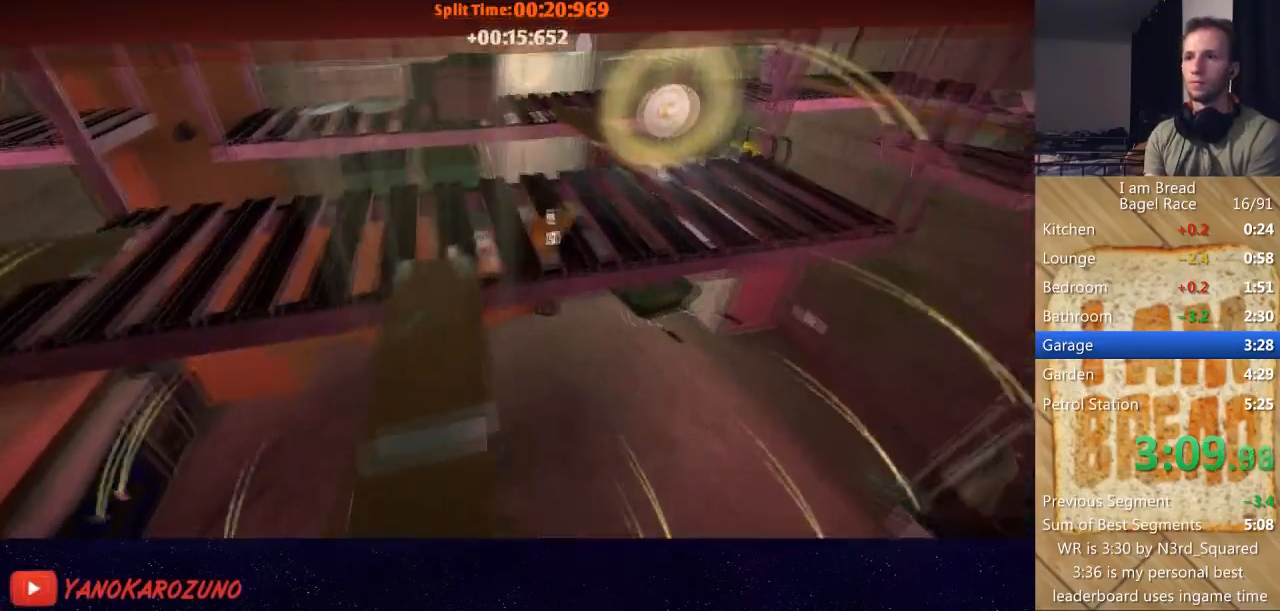
{"buttons": [], "left_stick": "up", "right_stick": "center", "button_events": []}
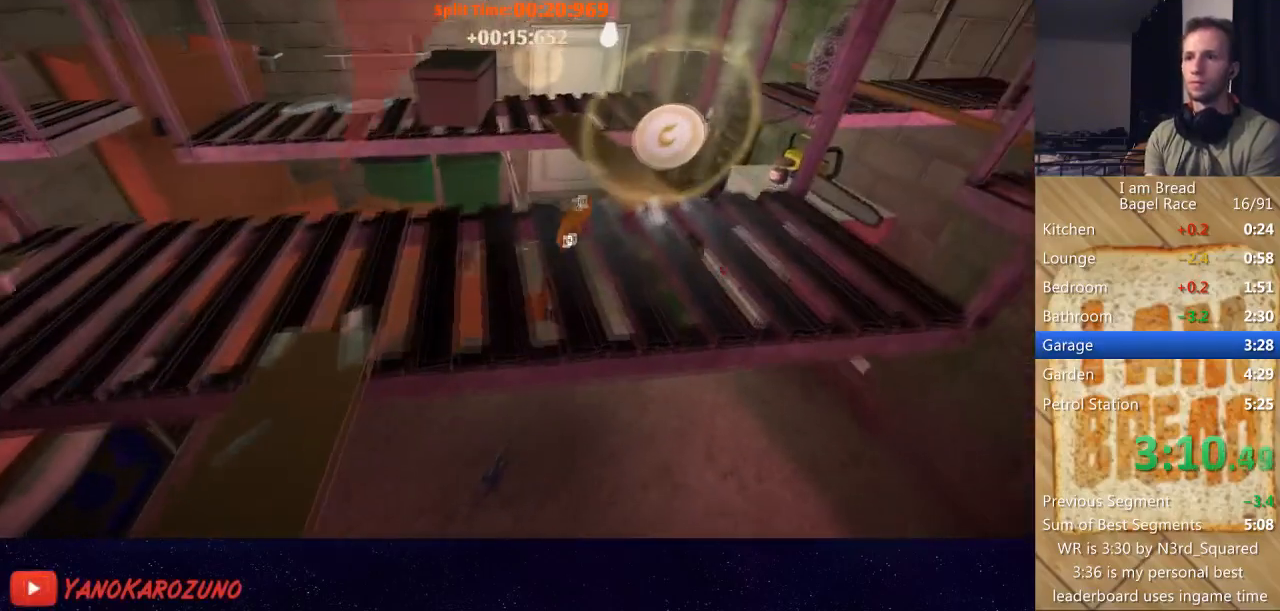
{"buttons": [], "left_stick": "up-left", "right_stick": "center", "button_events": []}
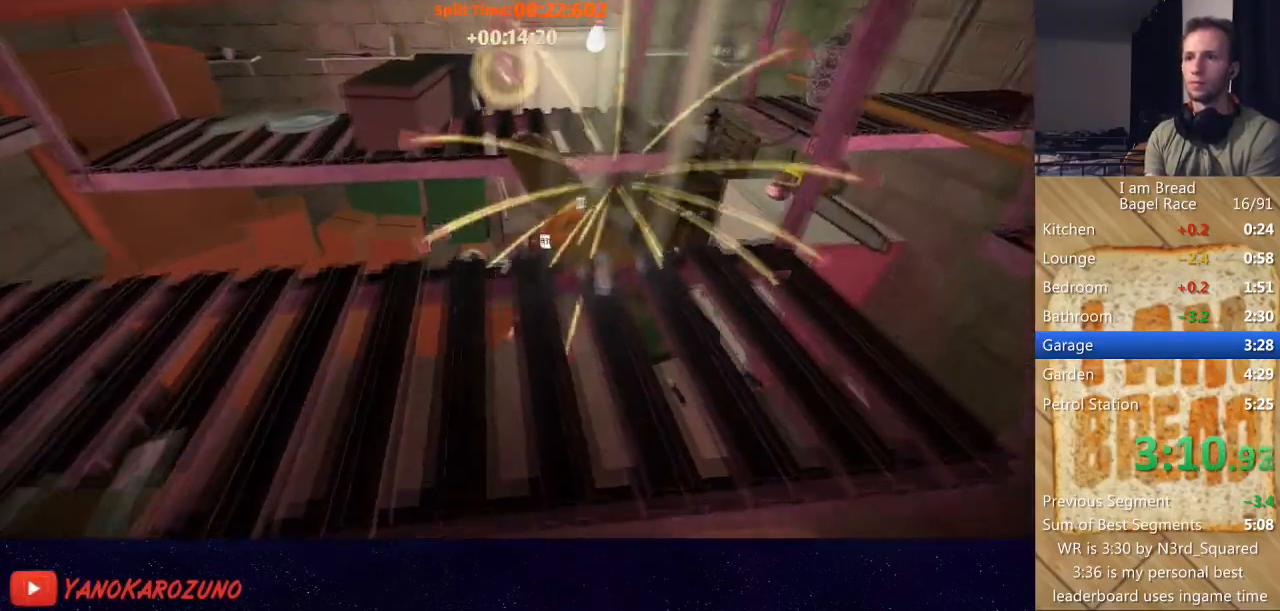
{"buttons": [], "left_stick": "up", "right_stick": "center", "button_events": []}
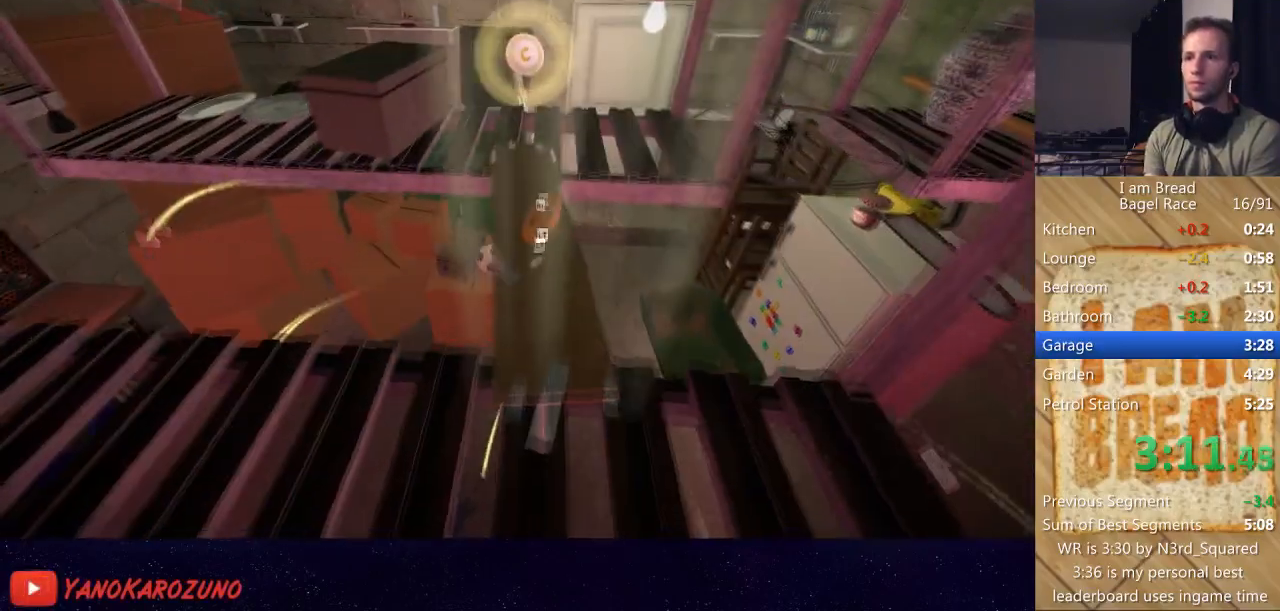
{"buttons": [], "left_stick": "up", "right_stick": "center", "button_events": []}
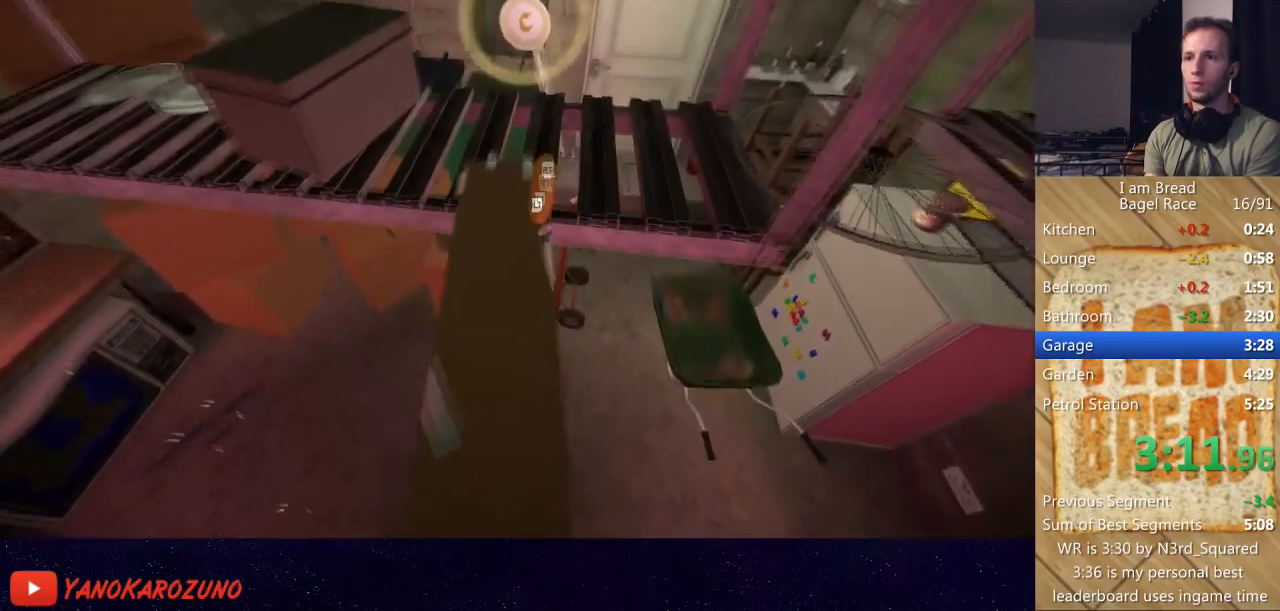
{"buttons": [], "left_stick": "up", "right_stick": "center", "button_events": []}
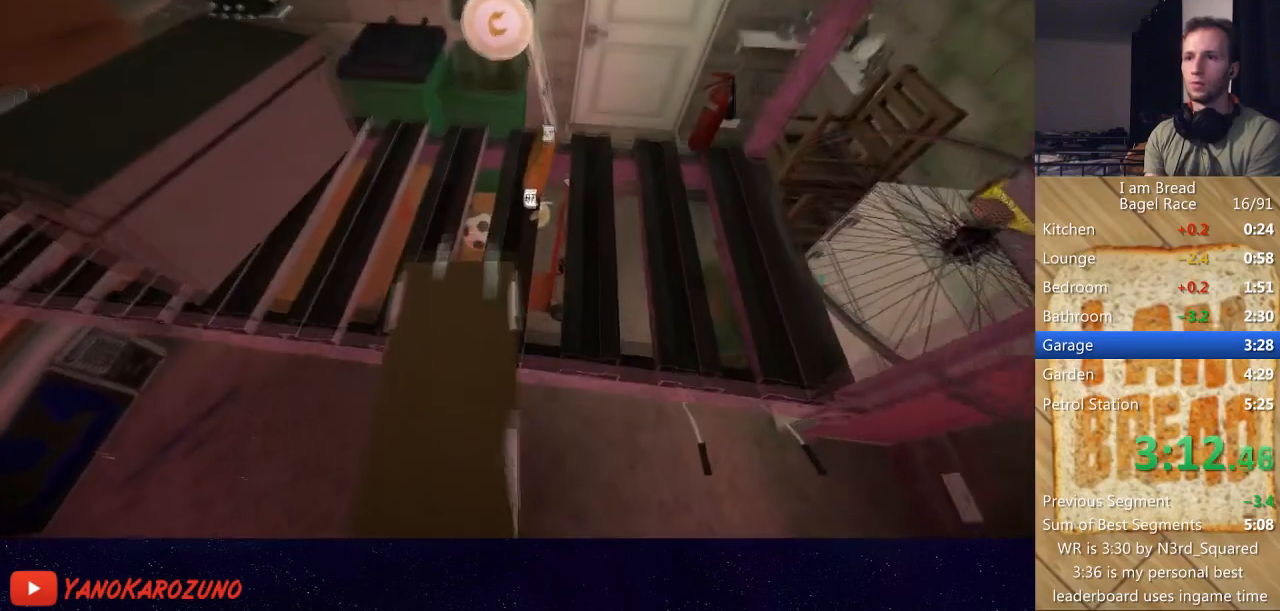
{"buttons": [], "left_stick": "up-left", "right_stick": "center", "button_events": []}
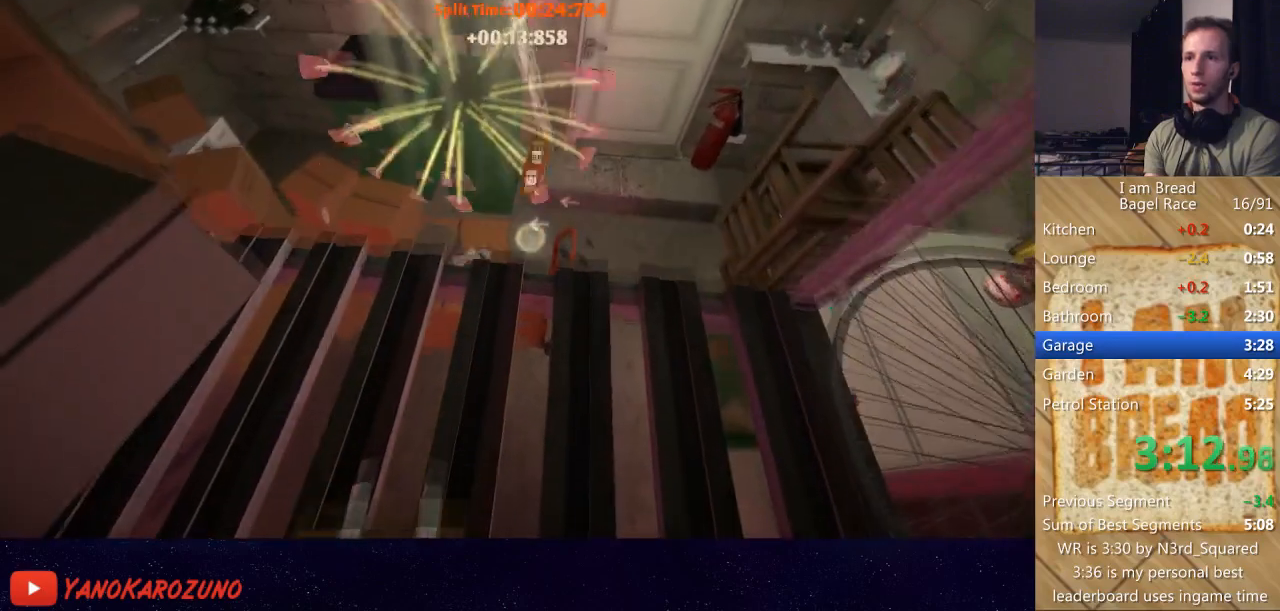
{"buttons": [], "left_stick": "up", "right_stick": "left", "button_events": []}
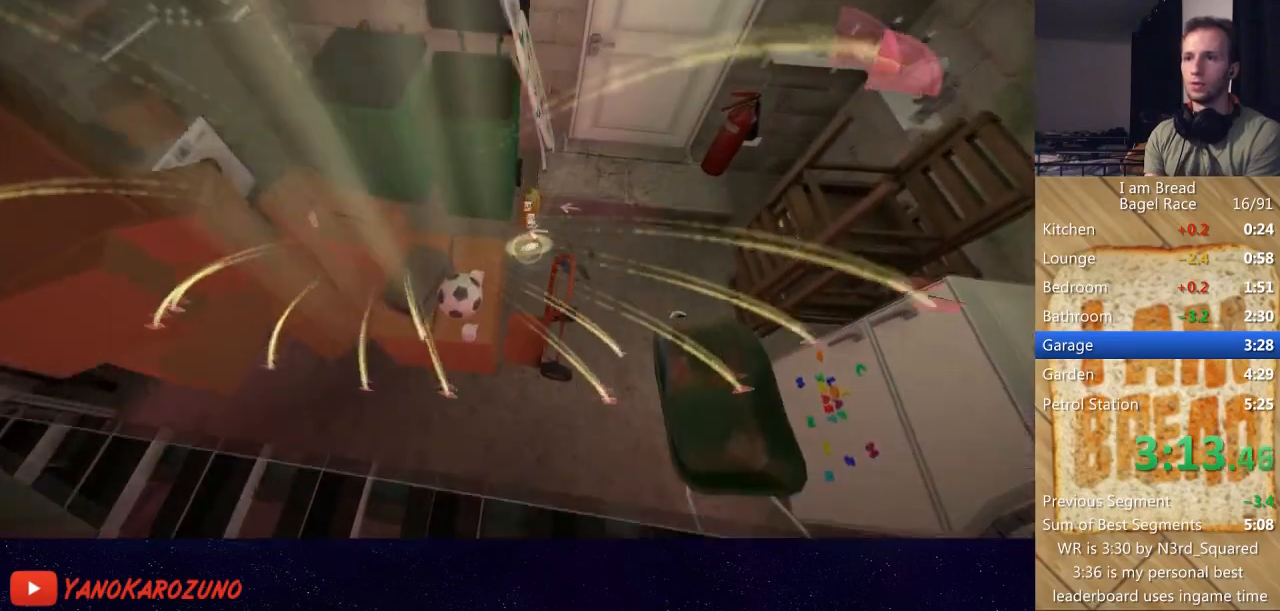
{"buttons": [], "left_stick": "up", "right_stick": "center", "button_events": []}
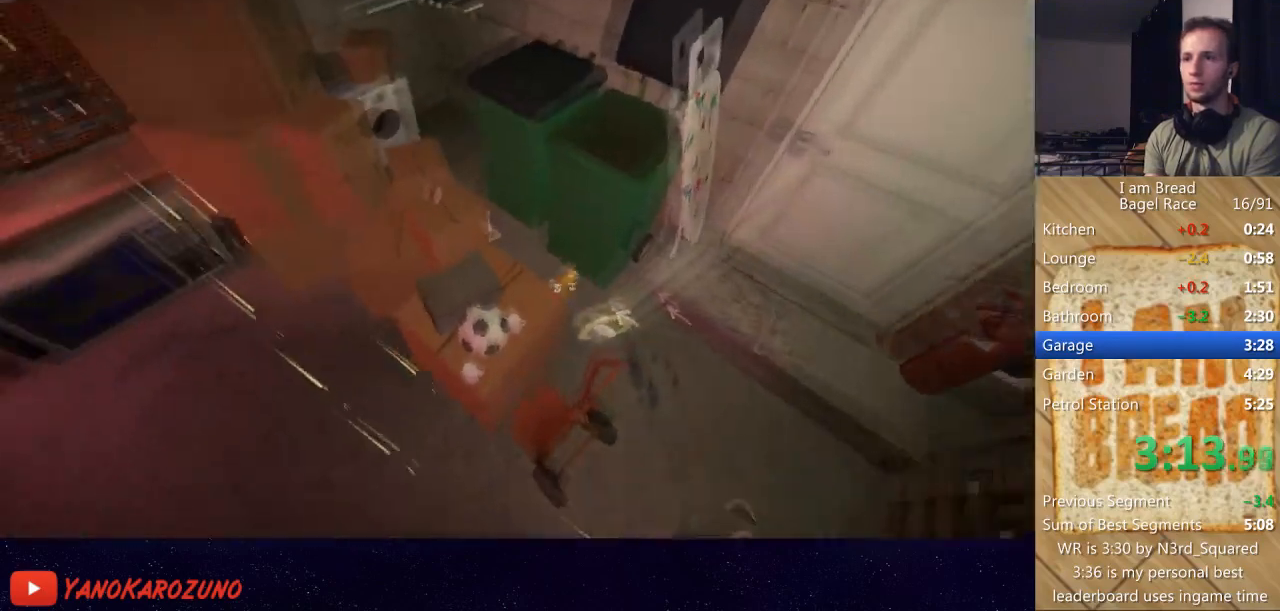
{"buttons": [], "left_stick": "up-right", "right_stick": "left", "button_events": []}
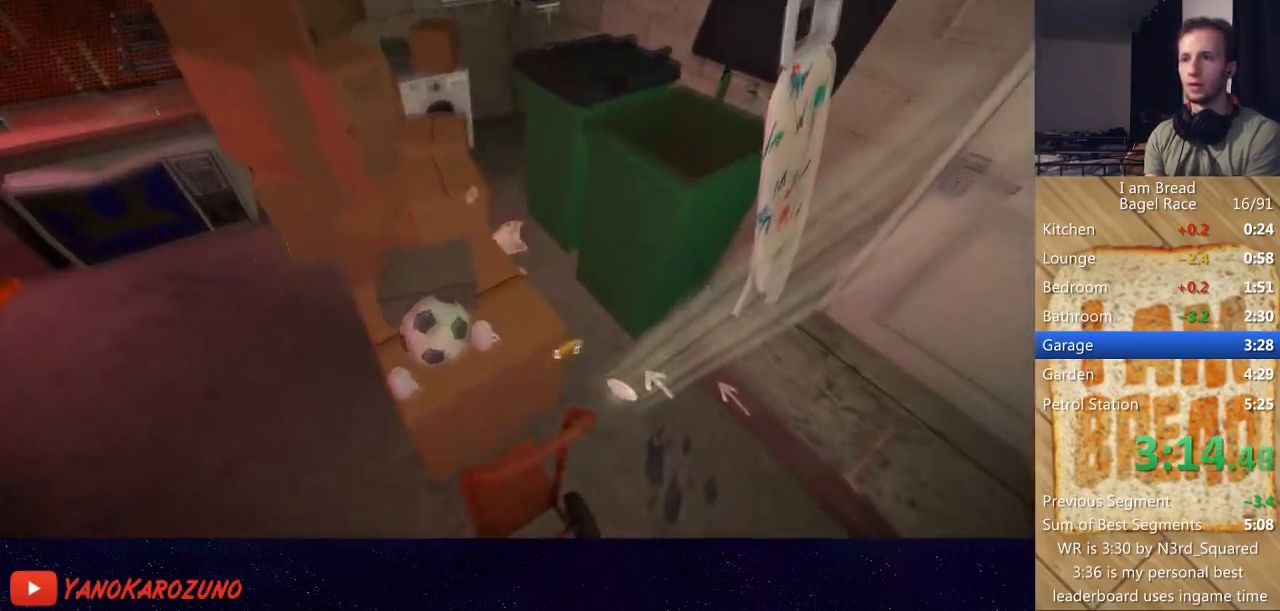
{"buttons": [], "left_stick": "up-right", "right_stick": "center", "button_events": []}